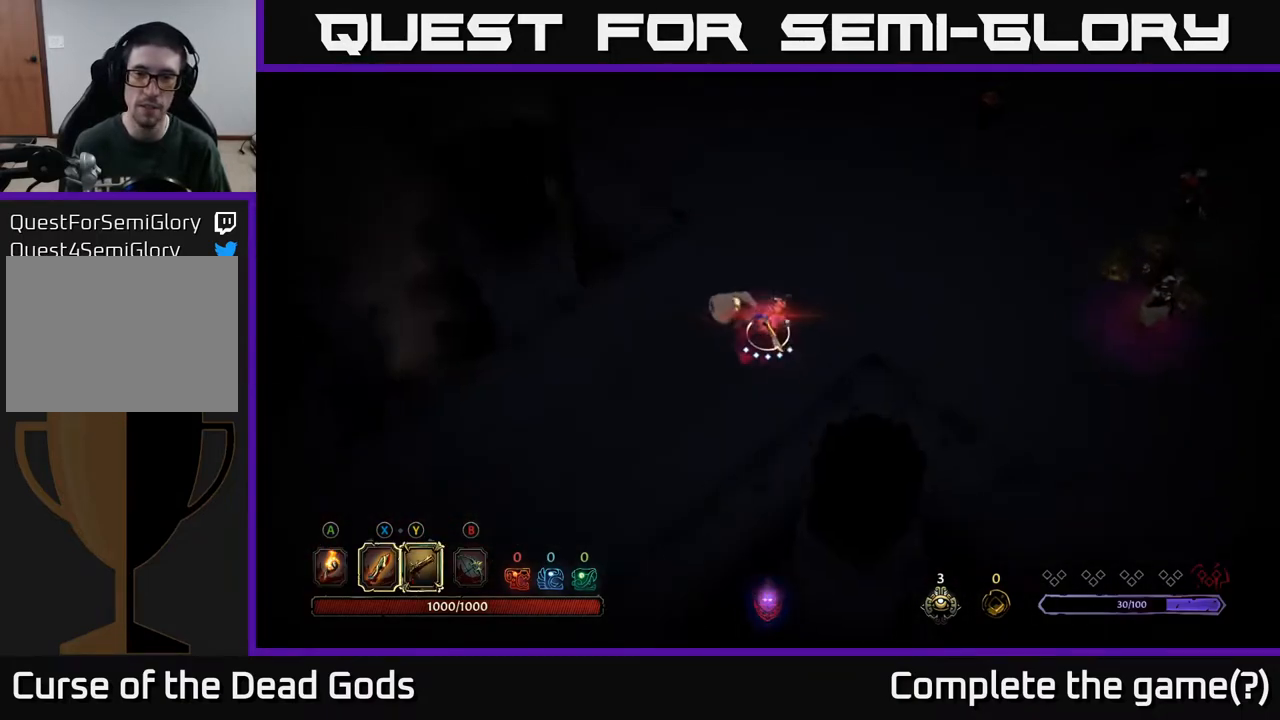
Gameplay with a controller (Xbox layout); each line is a JSON object with the inputs held at the frame after it. "events" lists button and stick changes between this image and that frame as [ms after this image, input, new state], when the widget could be followed in between.
{"buttons": [], "left_stick": "right", "right_stick": "center", "events": [[400, "A", "down"], [467, "left_stick", "right"], [483, "A", "up"]]}
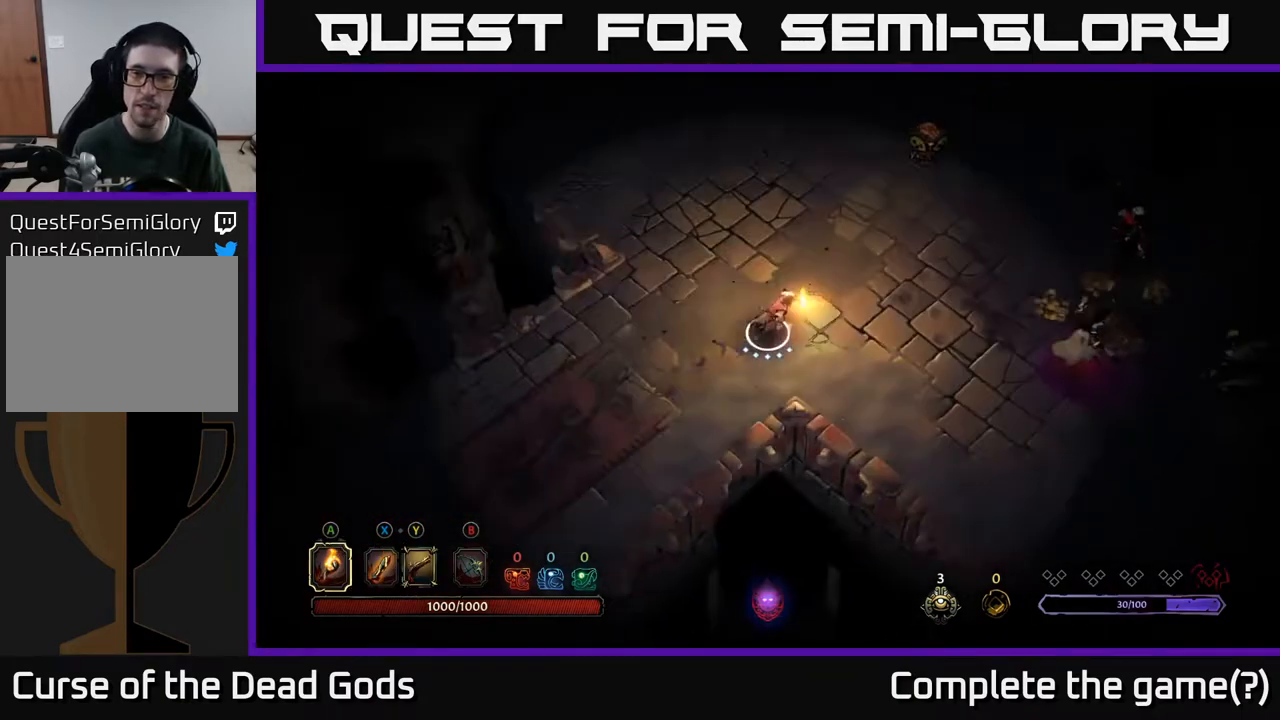
{"buttons": [], "left_stick": "right", "right_stick": "center", "events": []}
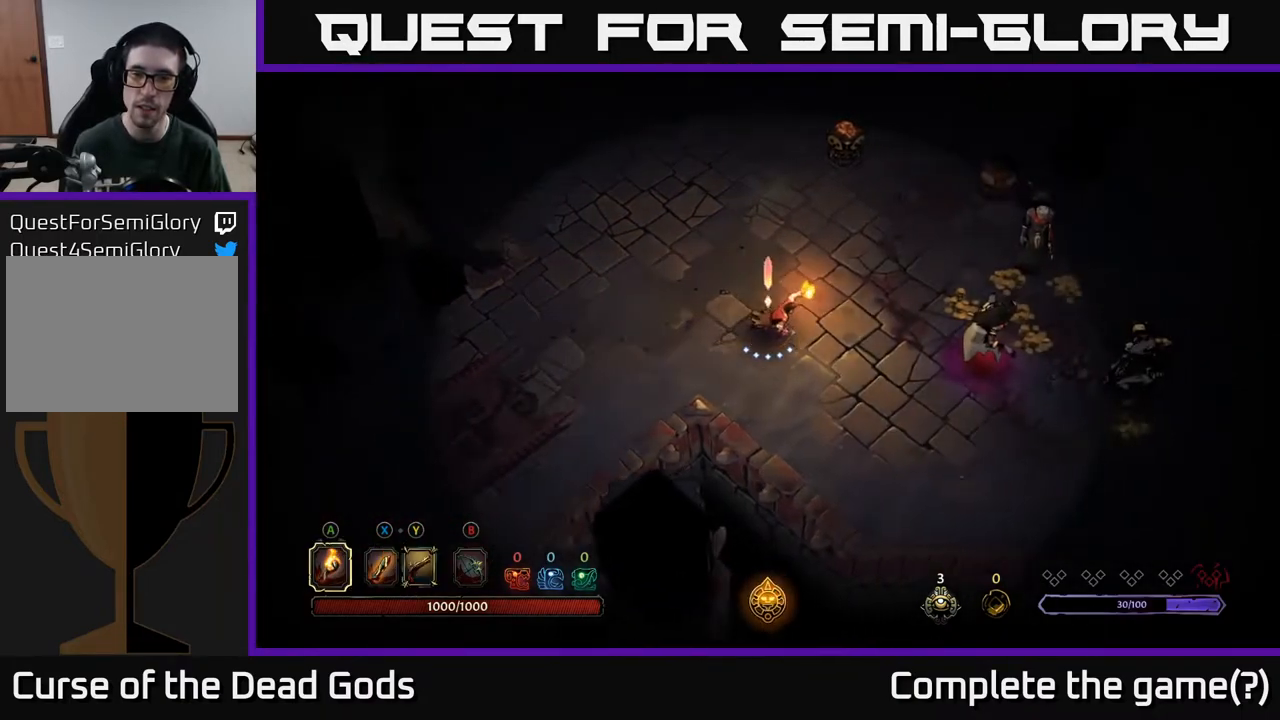
{"buttons": [], "left_stick": "right", "right_stick": "center", "events": [[317, "X", "down"], [383, "X", "up"]]}
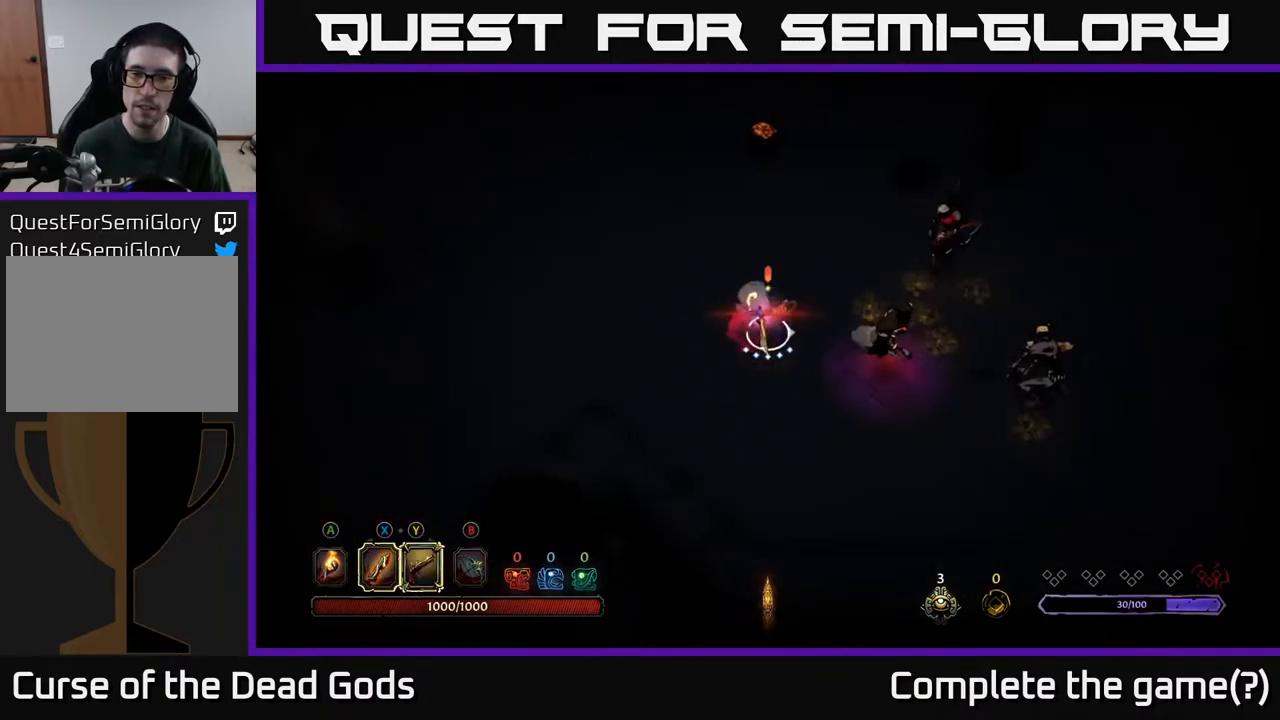
{"buttons": [], "left_stick": "right", "right_stick": "center", "events": [[83, "X", "down"], [200, "X", "up"], [350, "X", "down"], [483, "X", "up"]]}
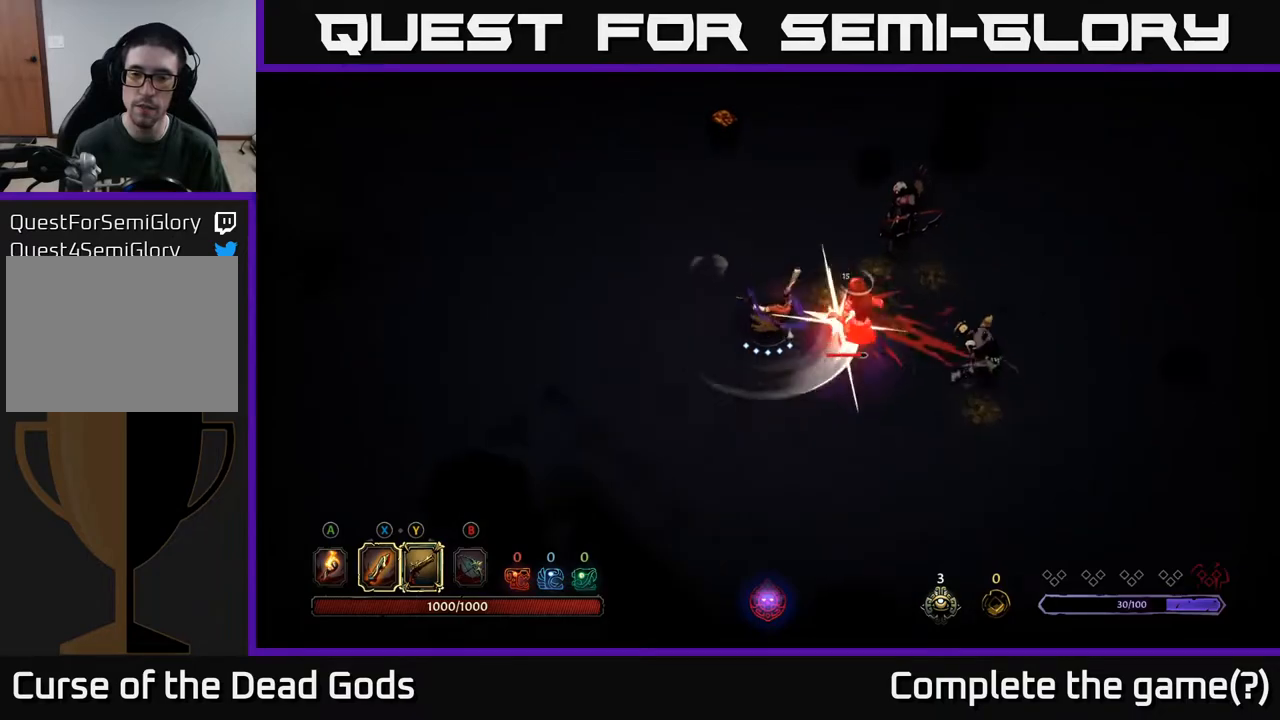
{"buttons": [], "left_stick": "right", "right_stick": "center", "events": [[250, "X", "down"], [433, "X", "up"]]}
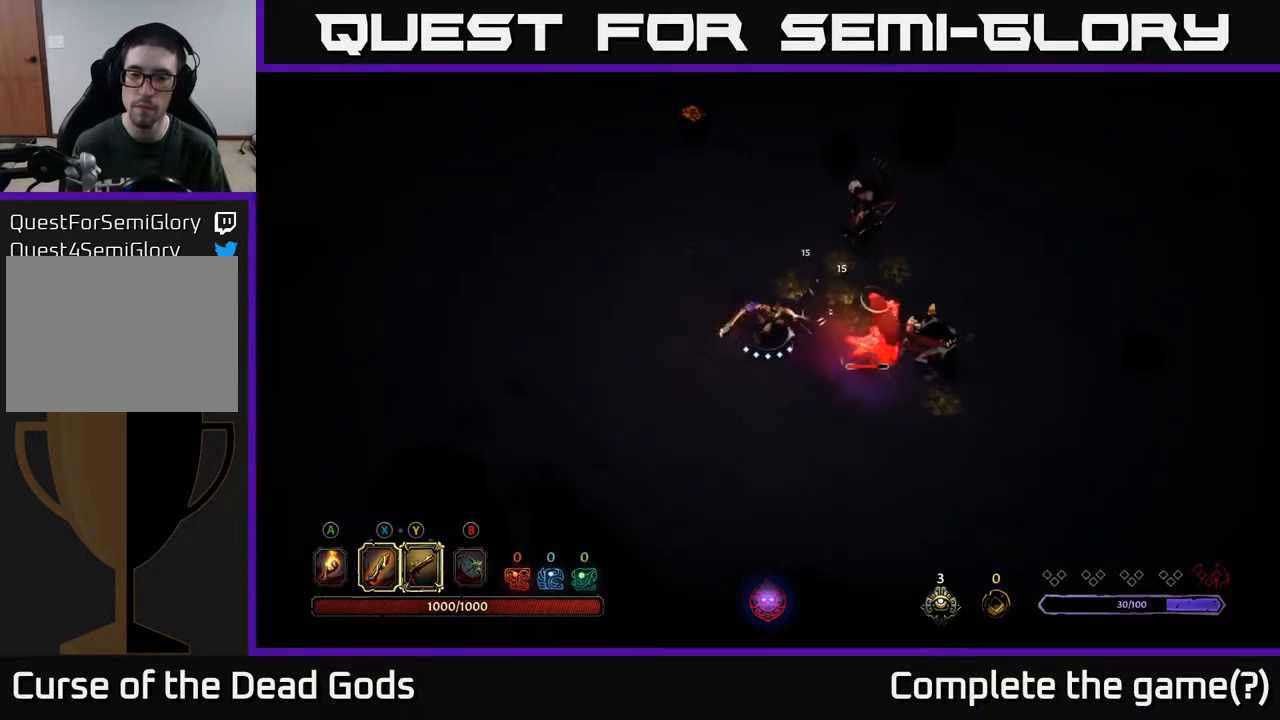
{"buttons": [], "left_stick": "right", "right_stick": "center", "events": []}
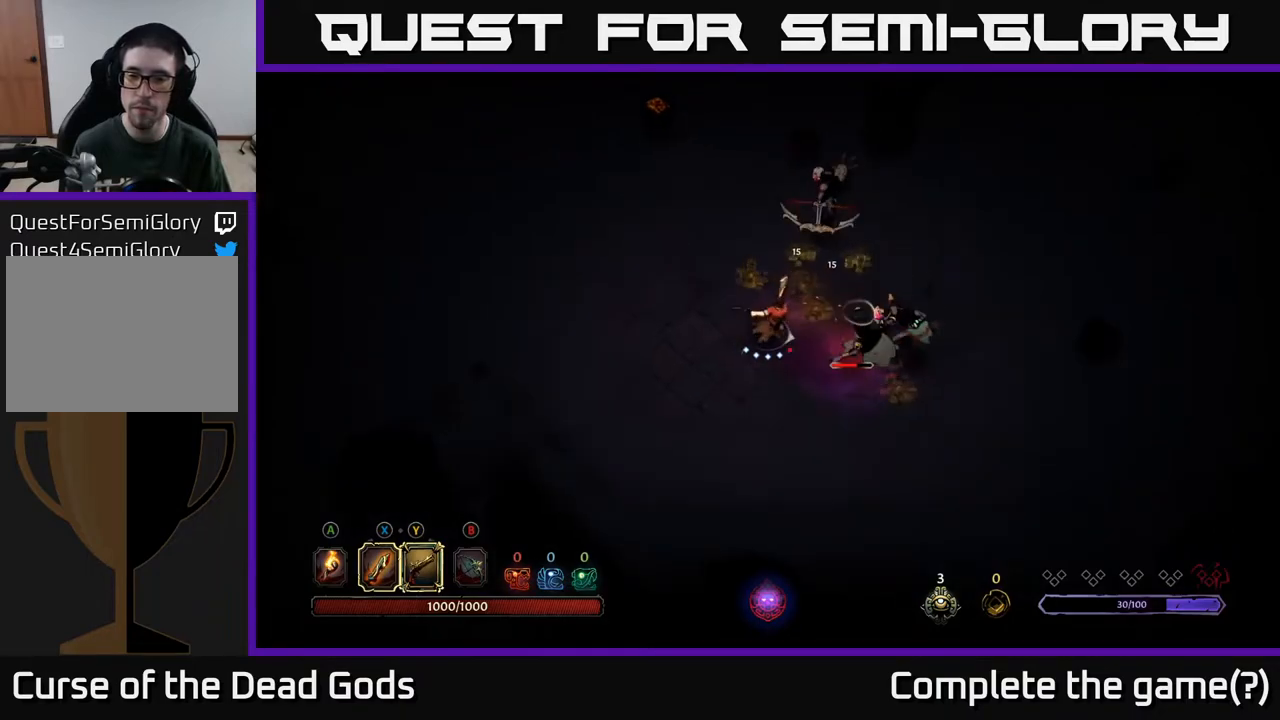
{"buttons": [], "left_stick": "right", "right_stick": "center", "events": [[17, "X", "down"], [150, "X", "up"]]}
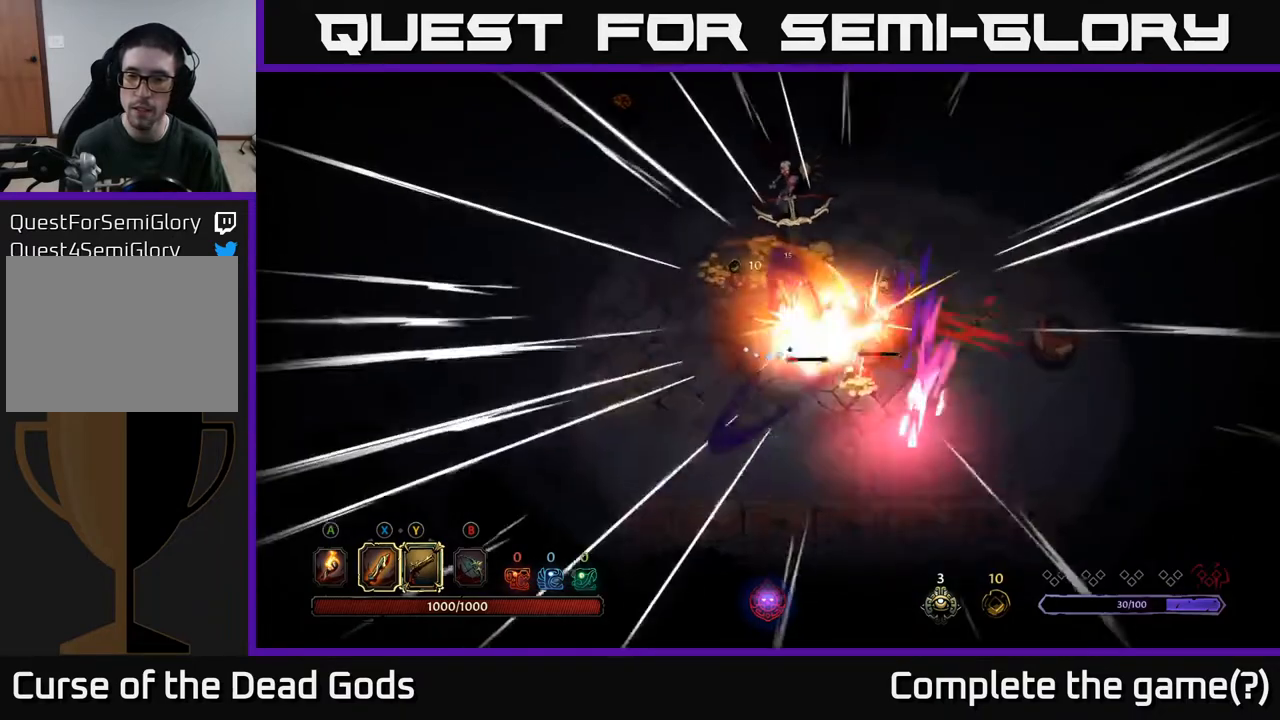
{"buttons": [], "left_stick": "up-left", "right_stick": "center", "events": [[167, "left_stick", "center"], [350, "left_stick", "up"], [450, "left_stick", "up-left"]]}
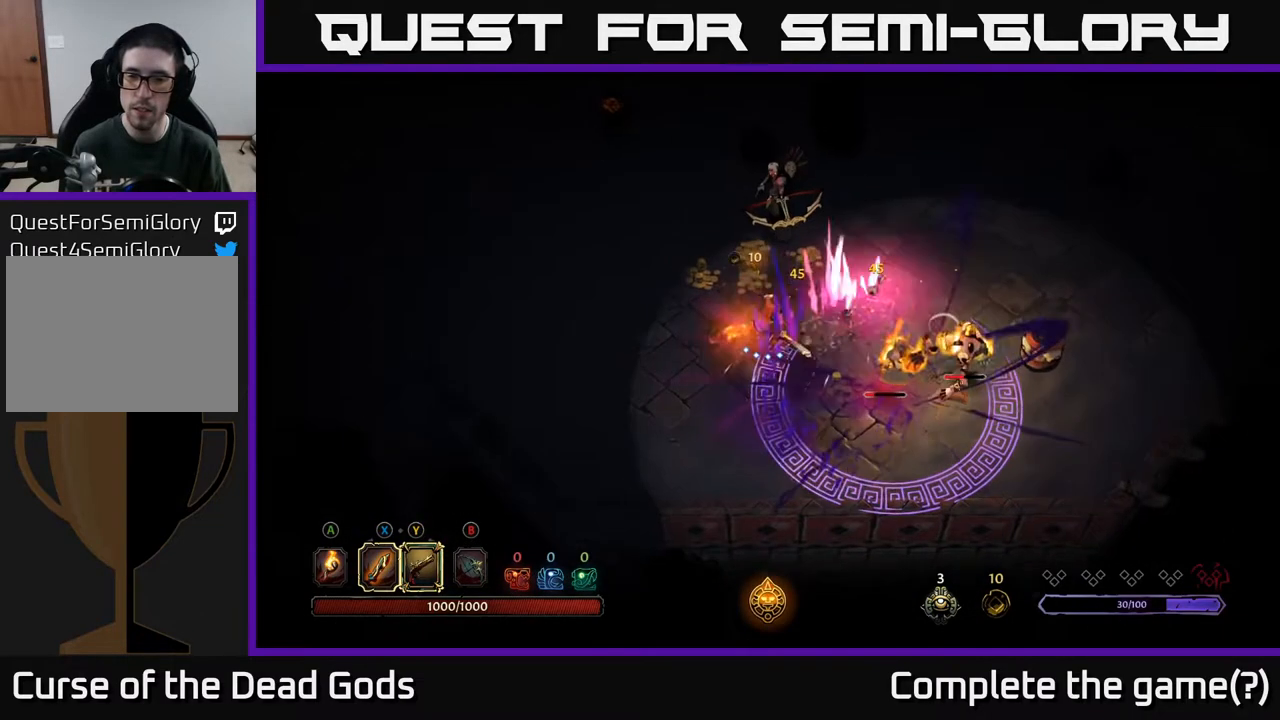
{"buttons": [], "left_stick": "up-right", "right_stick": "center", "events": [[367, "left_stick", "up"], [433, "X", "down"], [467, "left_stick", "up-right"], [500, "X", "up"]]}
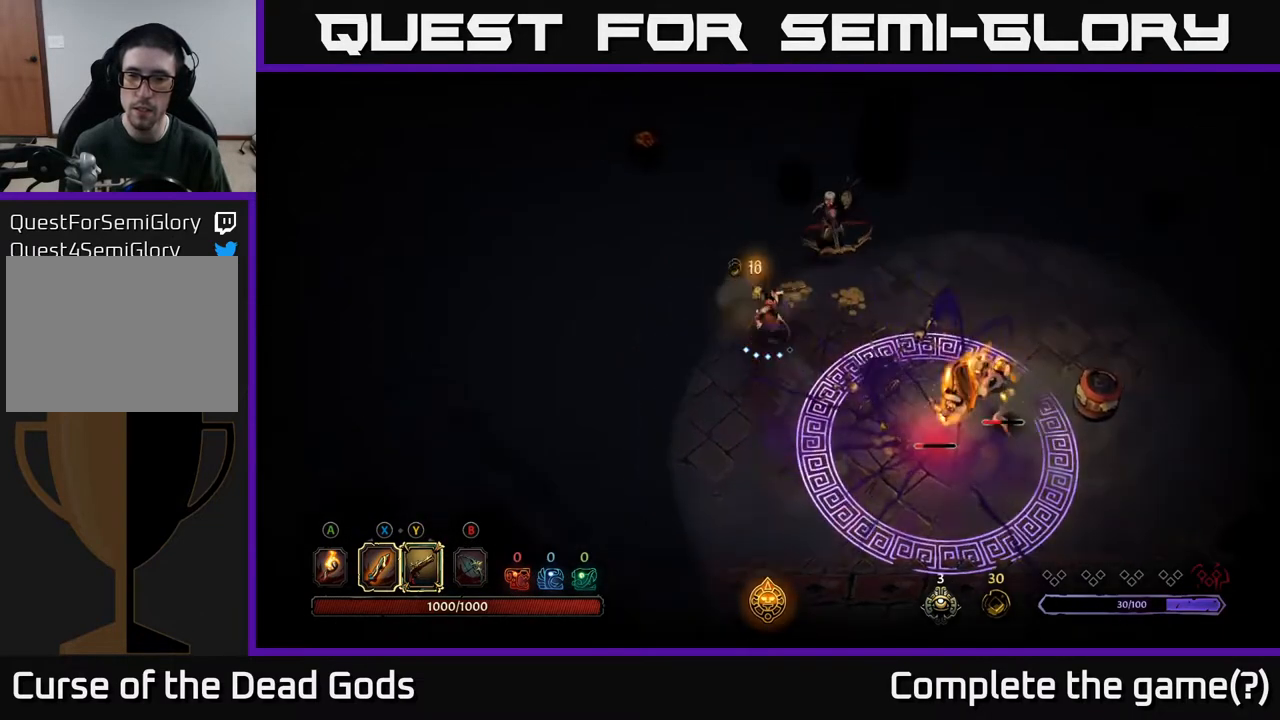
{"buttons": [], "left_stick": "up-right", "right_stick": "center", "events": [[317, "X", "down"], [433, "X", "up"]]}
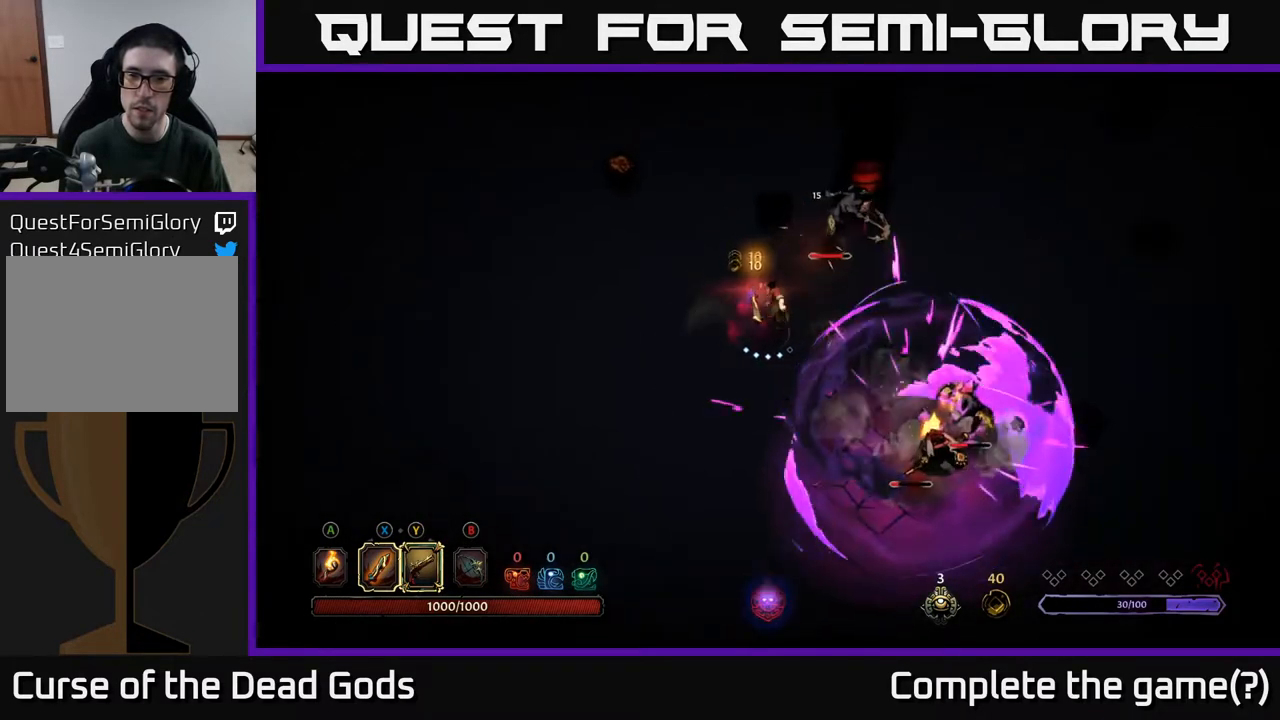
{"buttons": [], "left_stick": "up-right", "right_stick": "center", "events": [[183, "X", "down"], [317, "X", "up"]]}
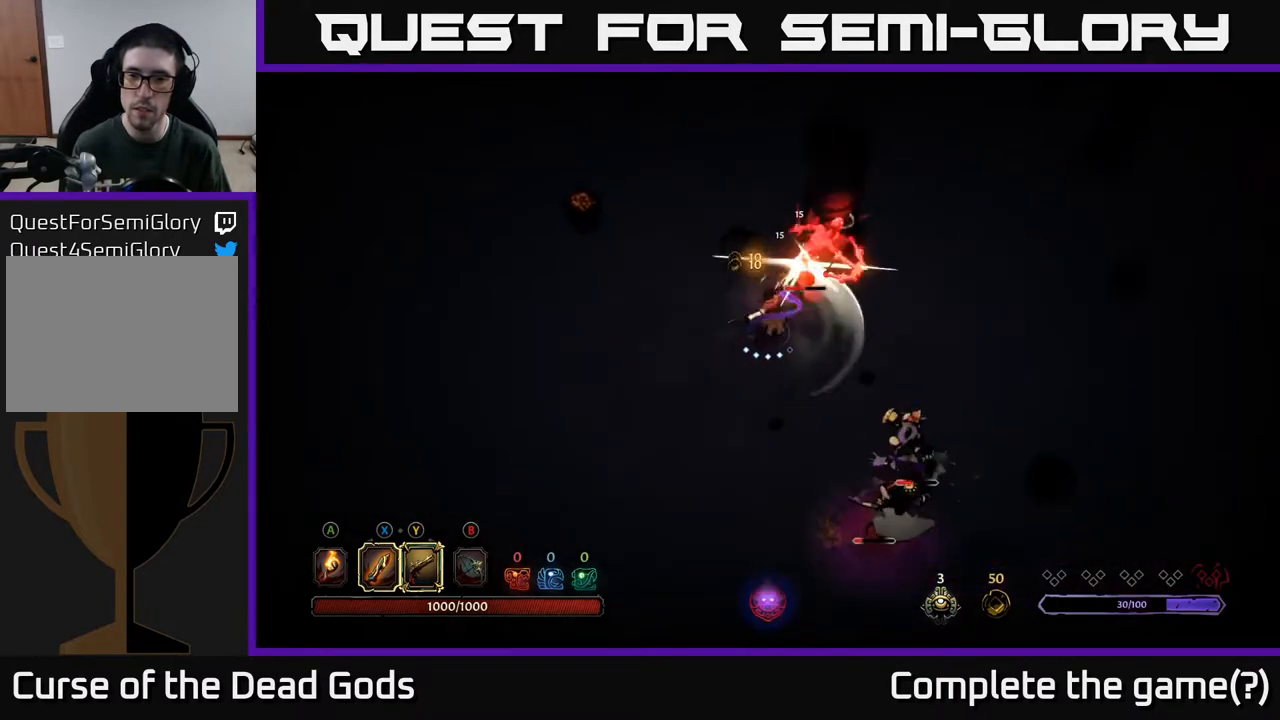
{"buttons": [], "left_stick": "up-right", "right_stick": "center", "events": [[67, "X", "down"], [217, "X", "up"]]}
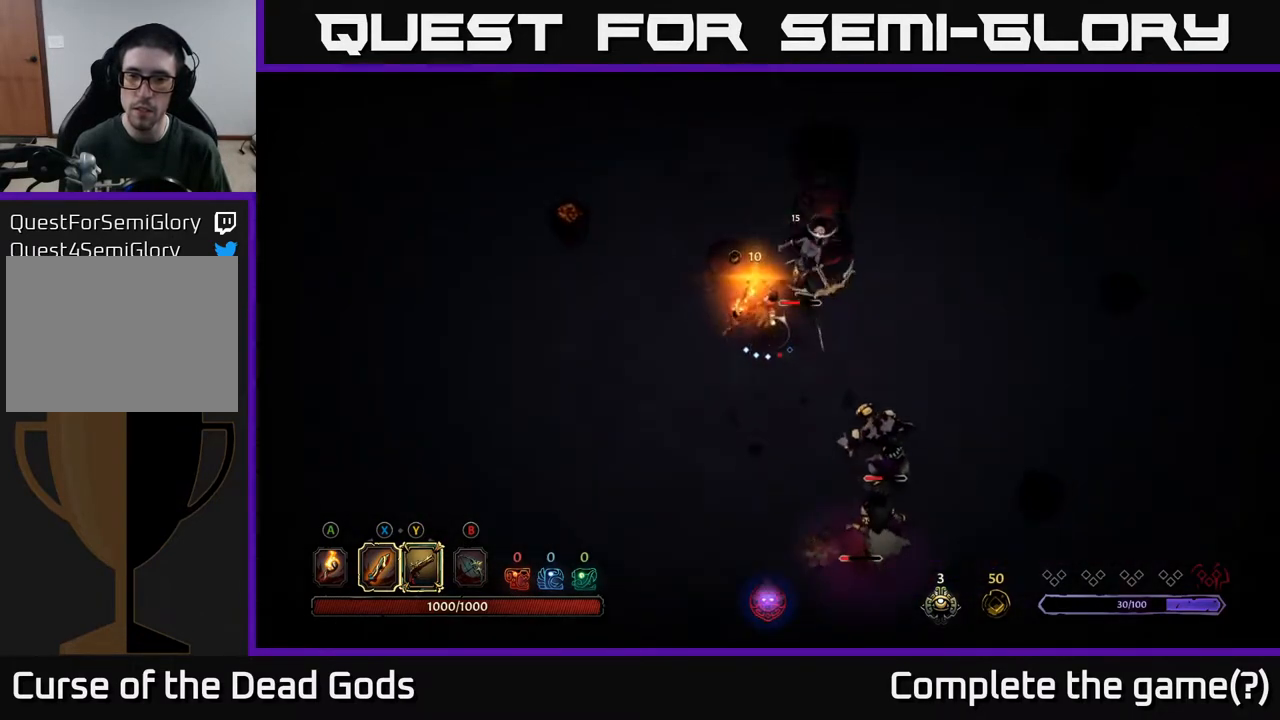
{"buttons": ["Y"], "left_stick": "down-right", "right_stick": "center", "events": [[100, "left_stick", "right"], [233, "left_stick", "down-right"], [400, "Y", "down"]]}
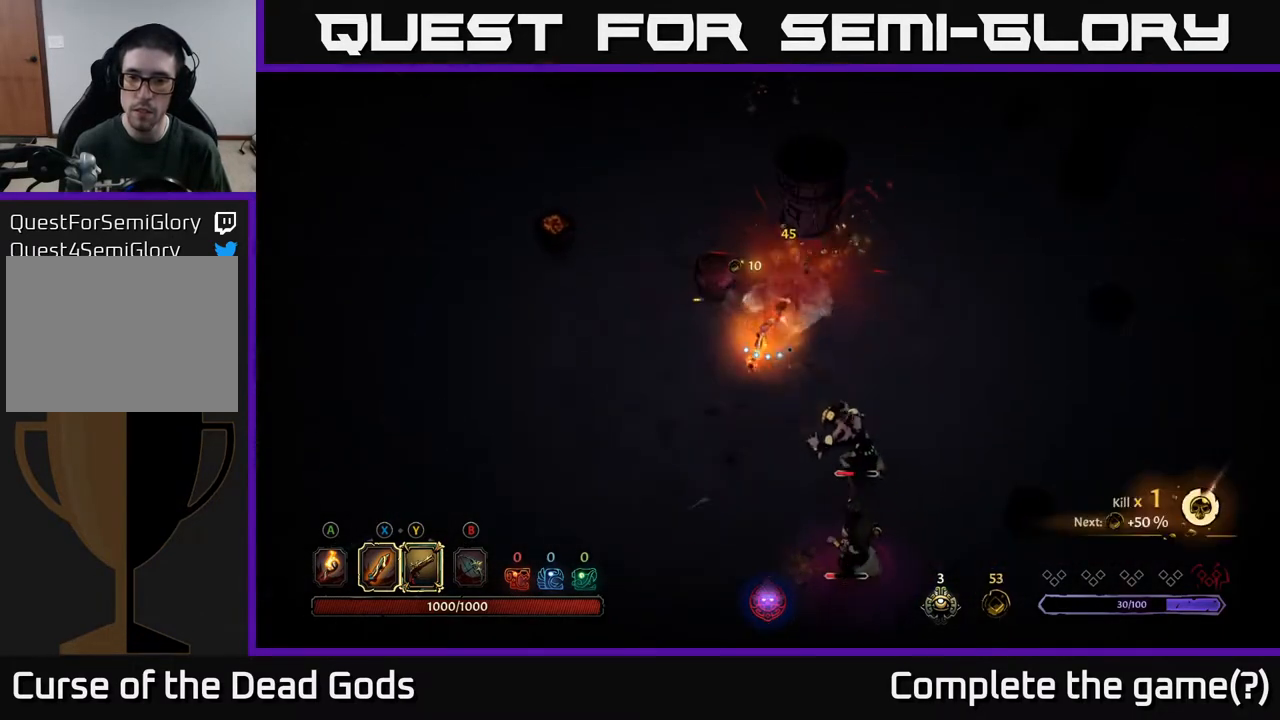
{"buttons": ["Y"], "left_stick": "down-right", "right_stick": "center", "events": []}
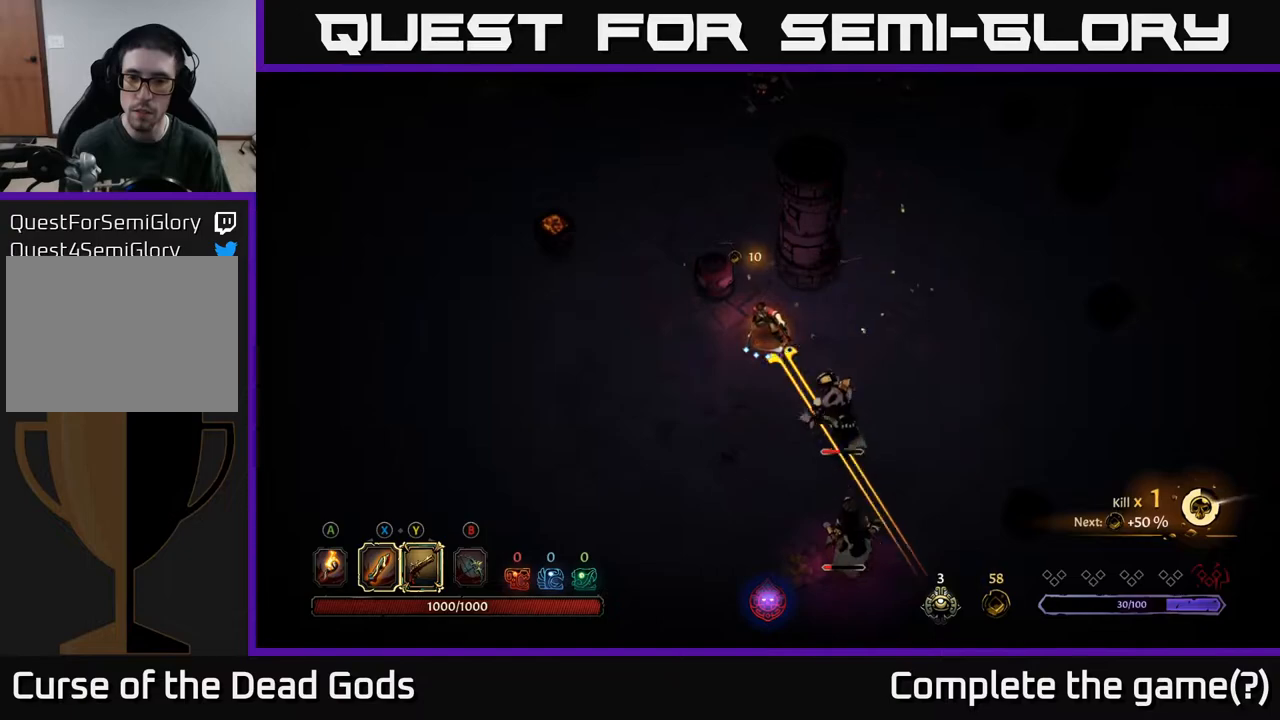
{"buttons": ["X"], "left_stick": "down-right", "right_stick": "center", "events": [[150, "Y", "up"], [367, "X", "down"]]}
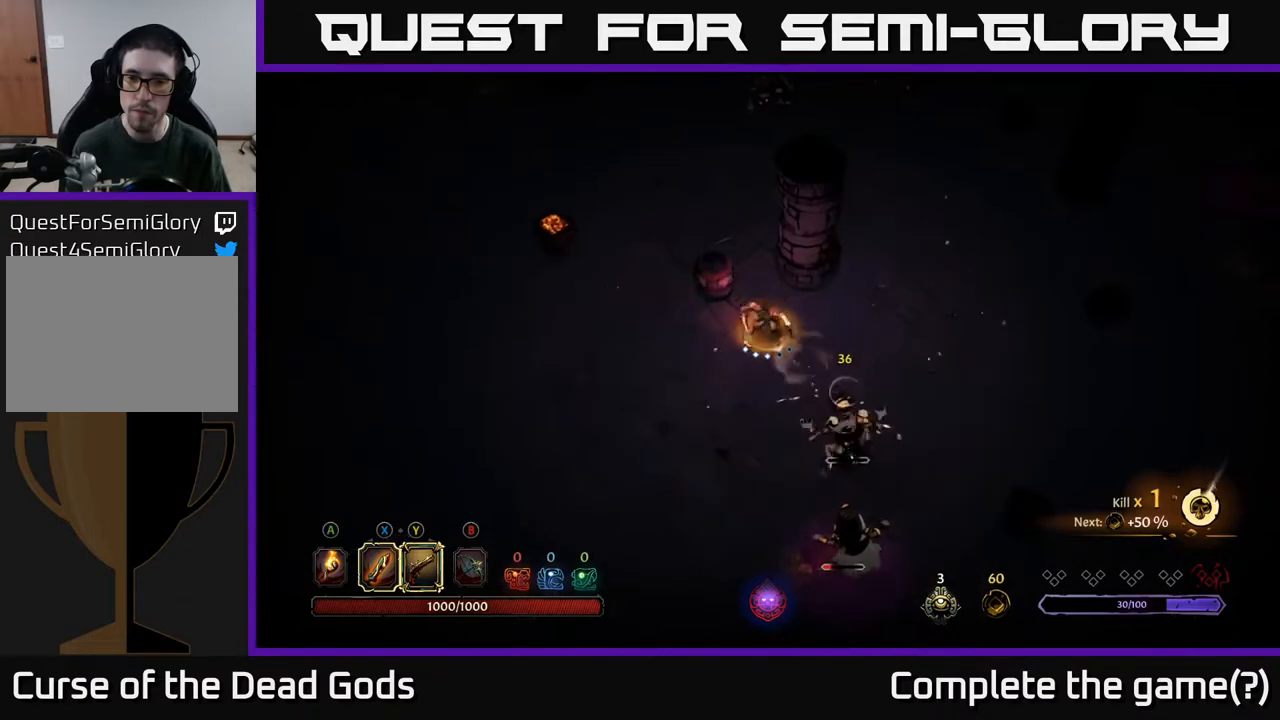
{"buttons": [], "left_stick": "down-right", "right_stick": "center", "events": [[17, "X", "up"]]}
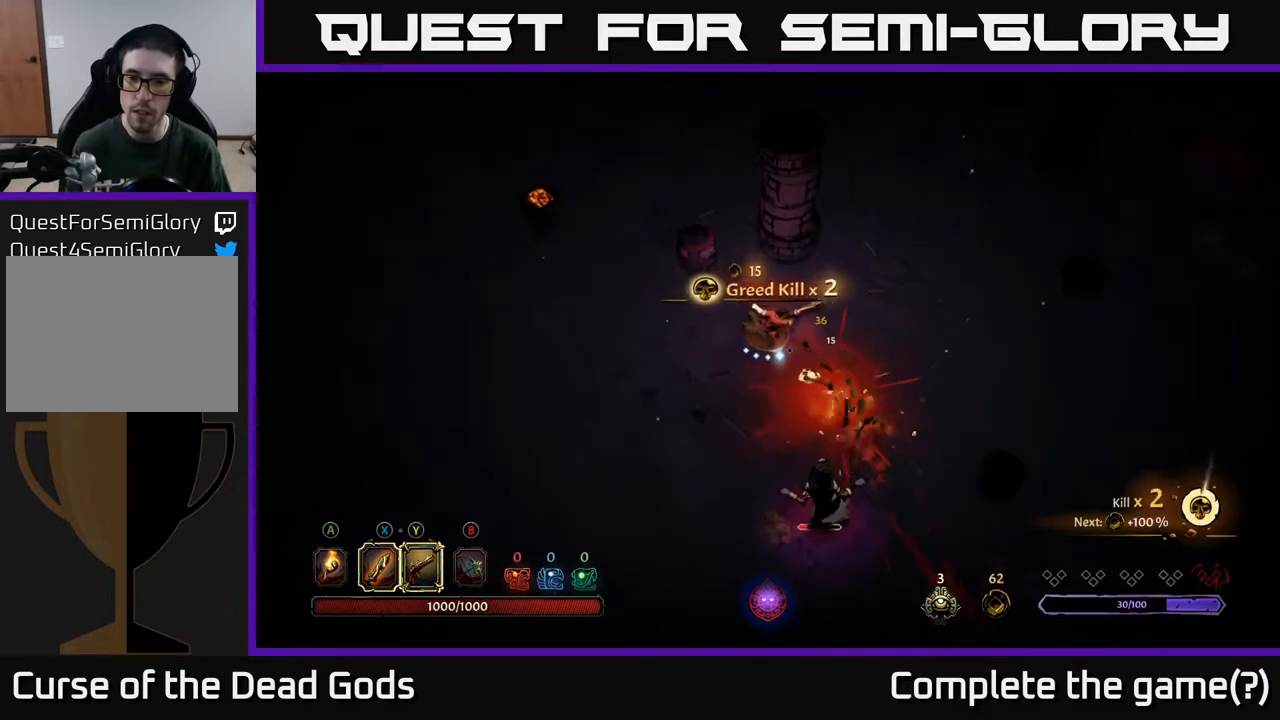
{"buttons": ["Y"], "left_stick": "down-right", "right_stick": "center", "events": [[100, "Y", "down"]]}
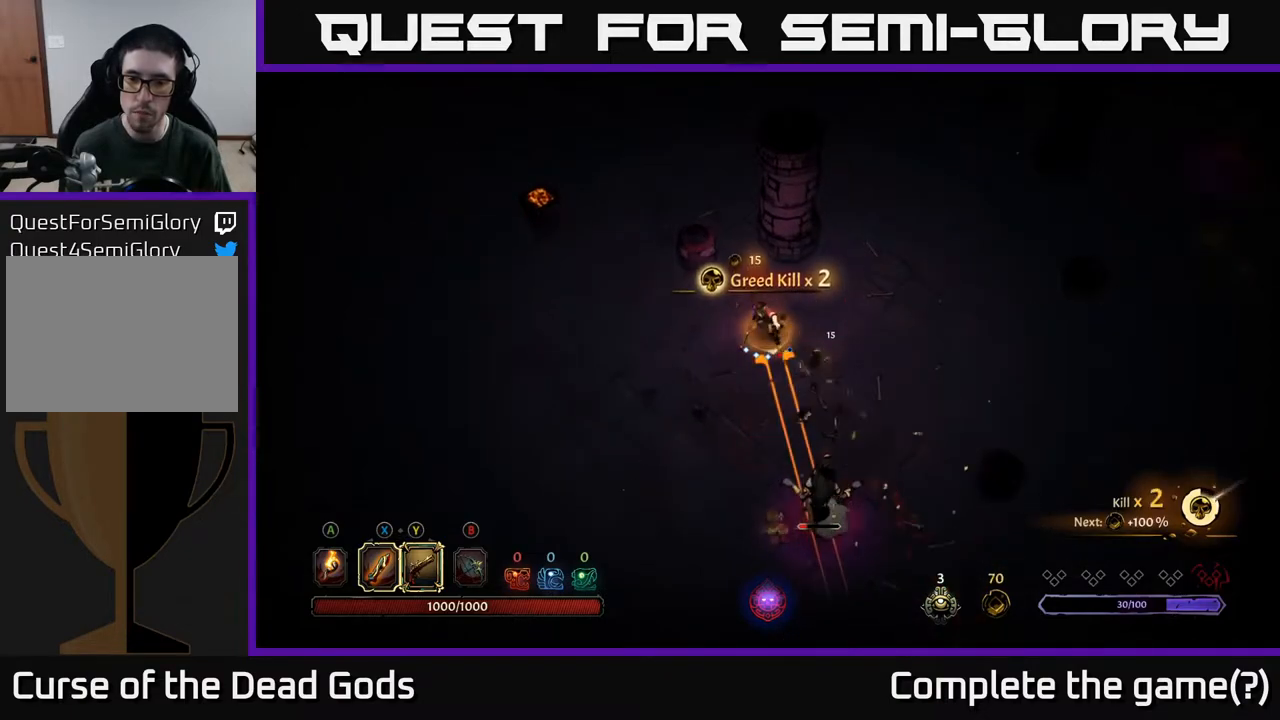
{"buttons": [], "left_stick": "center", "right_stick": "center", "events": [[300, "Y", "up"], [483, "left_stick", "center"]]}
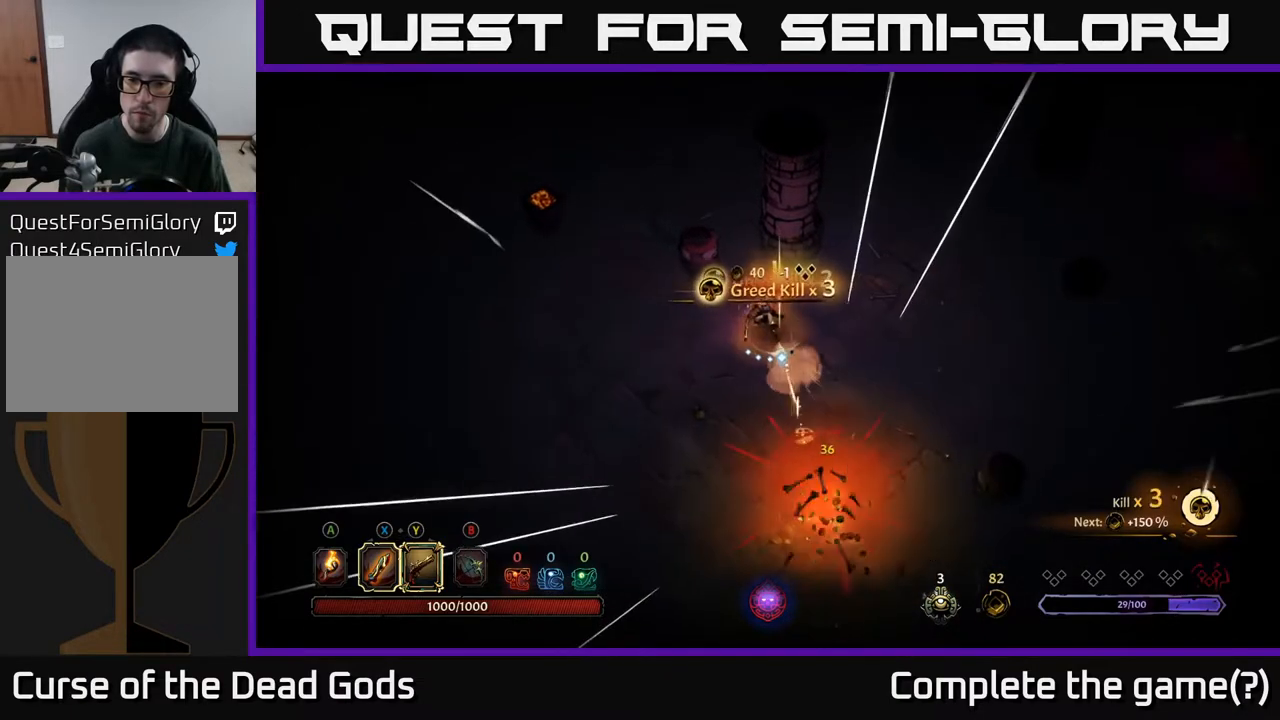
{"buttons": ["A"], "left_stick": "down", "right_stick": "center", "events": [[117, "left_stick", "down"], [500, "A", "down"]]}
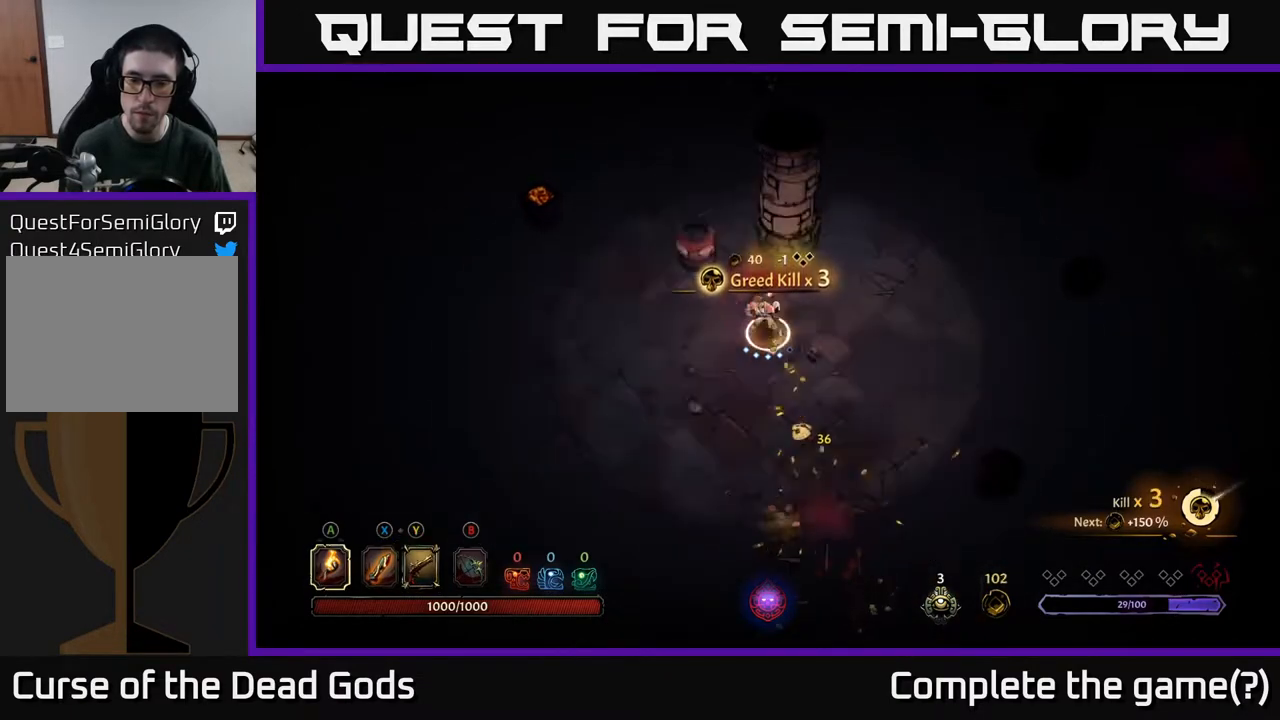
{"buttons": [], "left_stick": "down", "right_stick": "center", "events": [[100, "A", "up"]]}
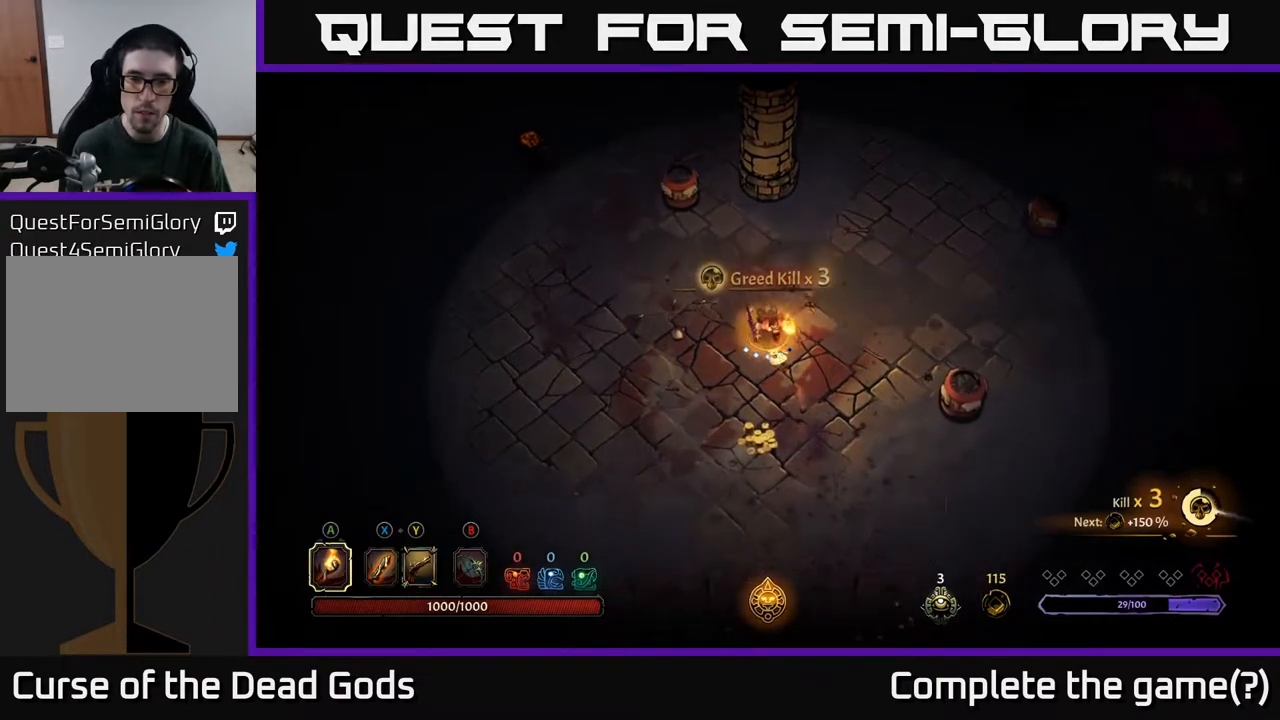
{"buttons": [], "left_stick": "down", "right_stick": "center", "events": []}
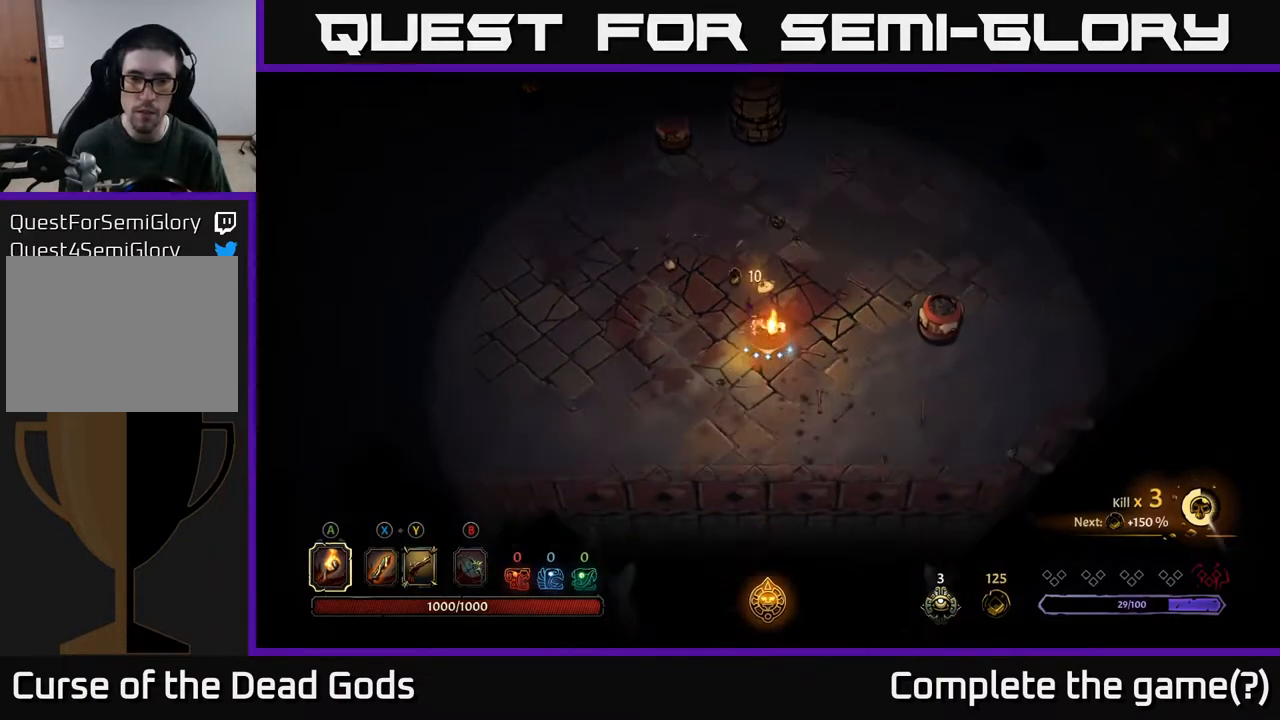
{"buttons": [], "left_stick": "up", "right_stick": "center", "events": [[167, "left_stick", "up"]]}
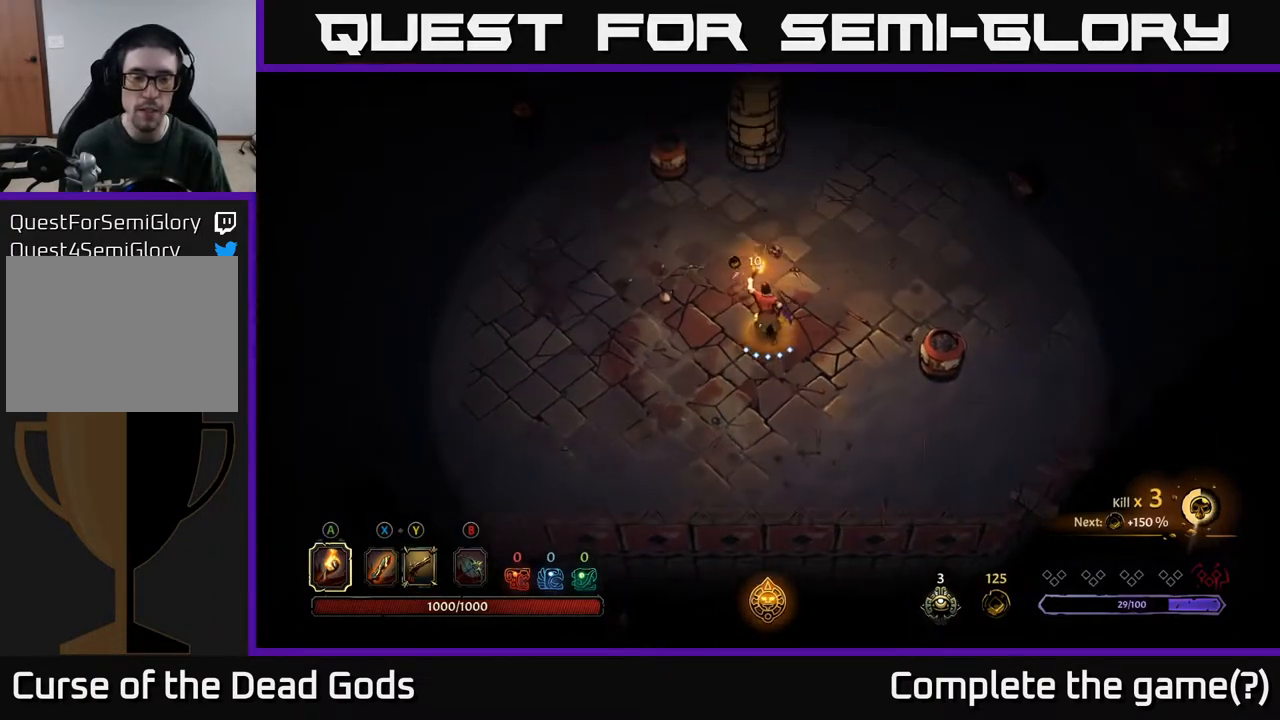
{"buttons": [], "left_stick": "up-left", "right_stick": "center", "events": [[100, "left_stick", "up-left"]]}
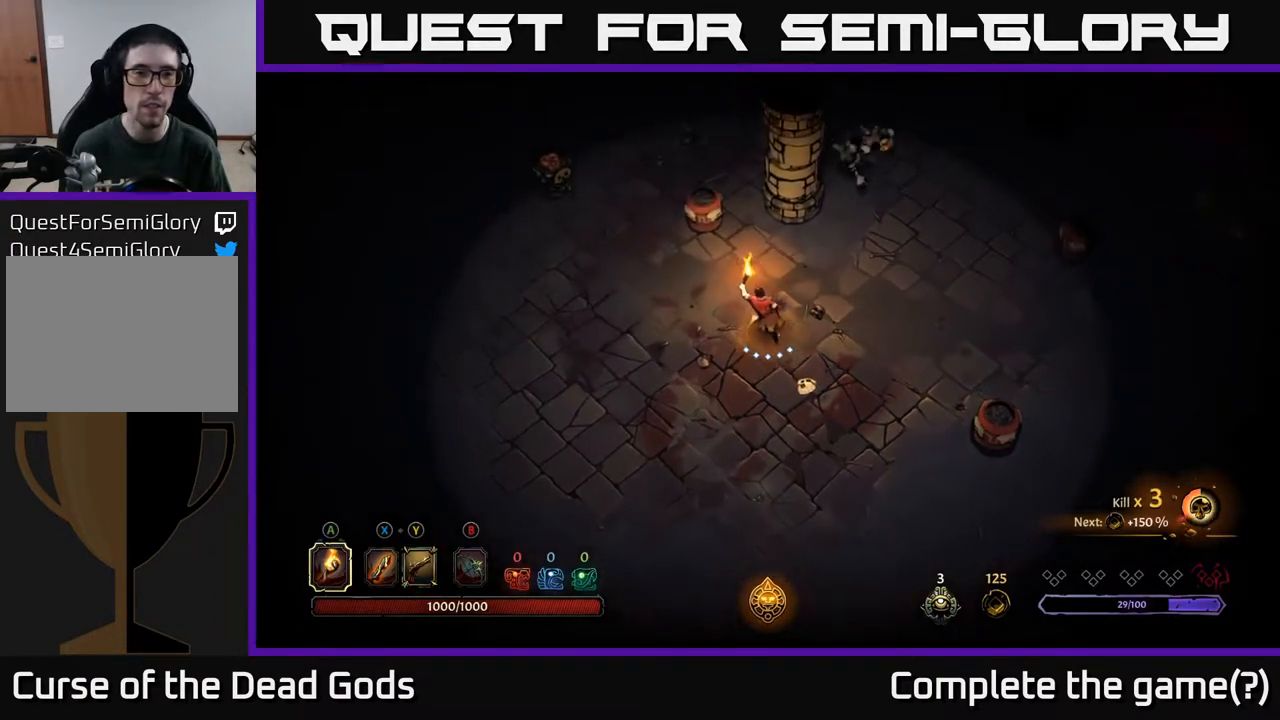
{"buttons": [], "left_stick": "up-right", "right_stick": "center", "events": [[233, "left_stick", "up-right"], [417, "X", "down"], [483, "X", "up"]]}
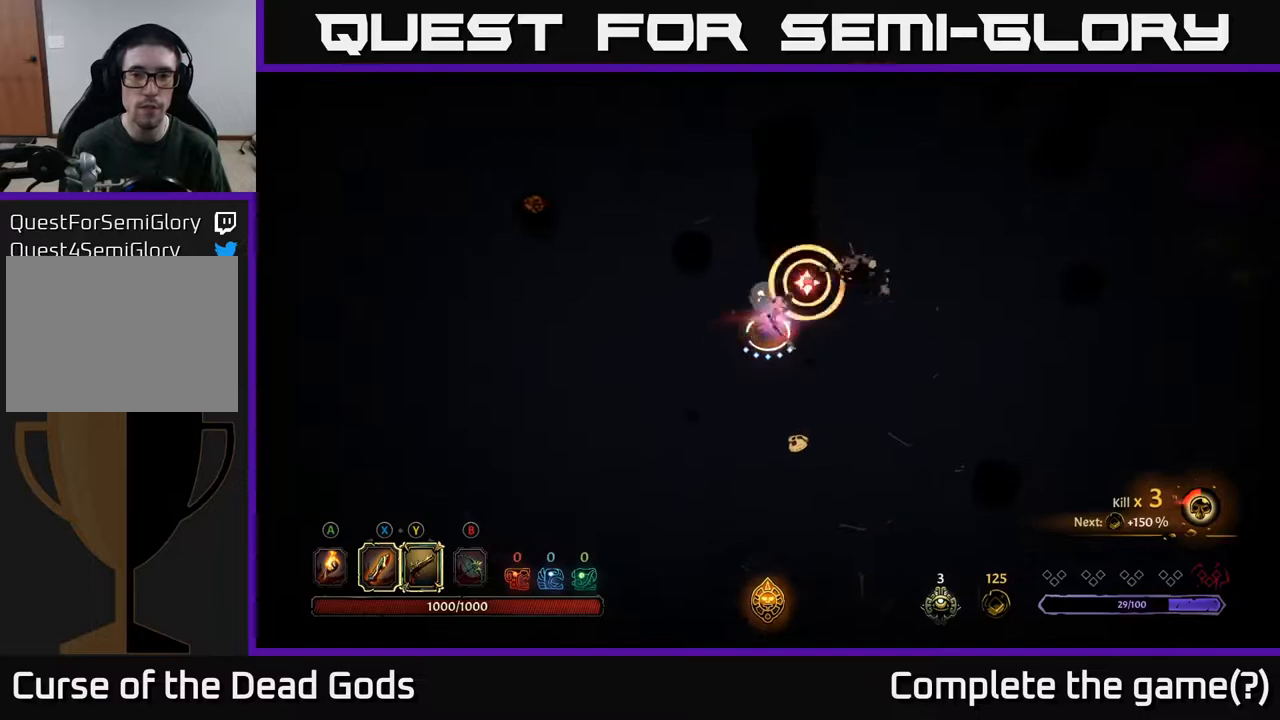
{"buttons": [], "left_stick": "up-right", "right_stick": "center", "events": [[33, "X", "down"], [117, "X", "up"], [400, "X", "down"], [500, "X", "up"]]}
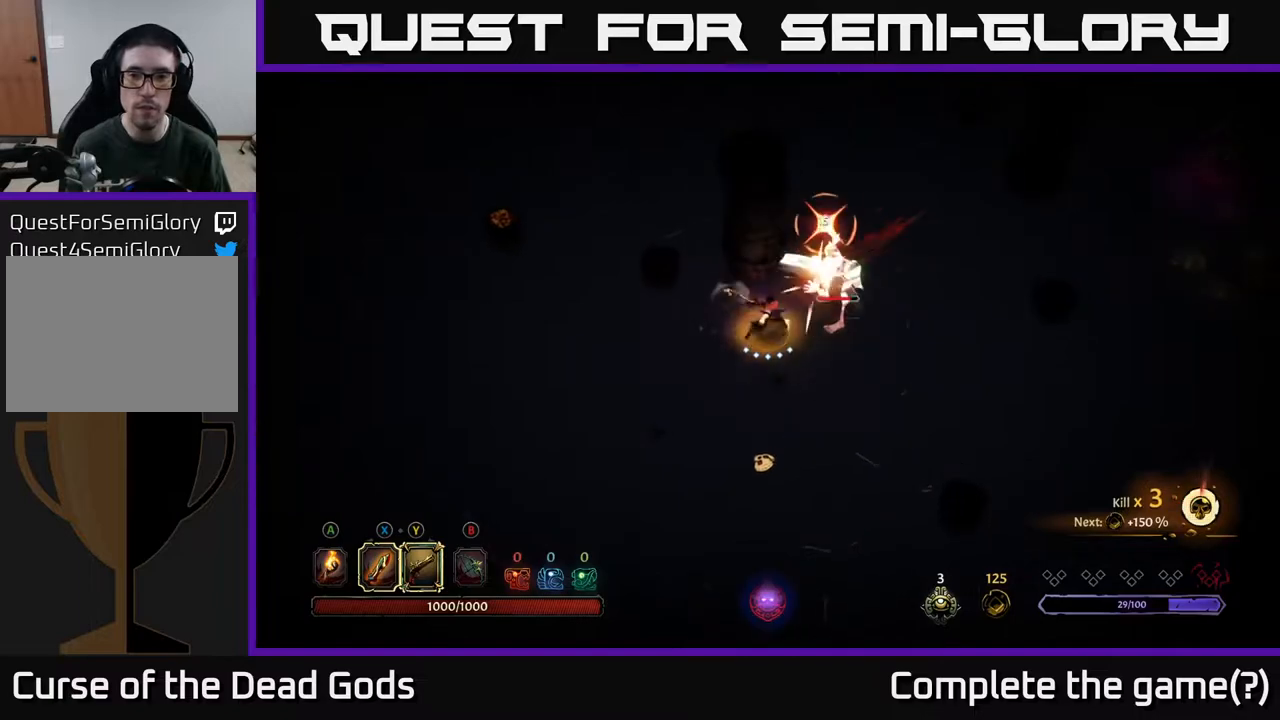
{"buttons": [], "left_stick": "up-right", "right_stick": "center", "events": [[117, "R2", "down"], [250, "R2", "up"]]}
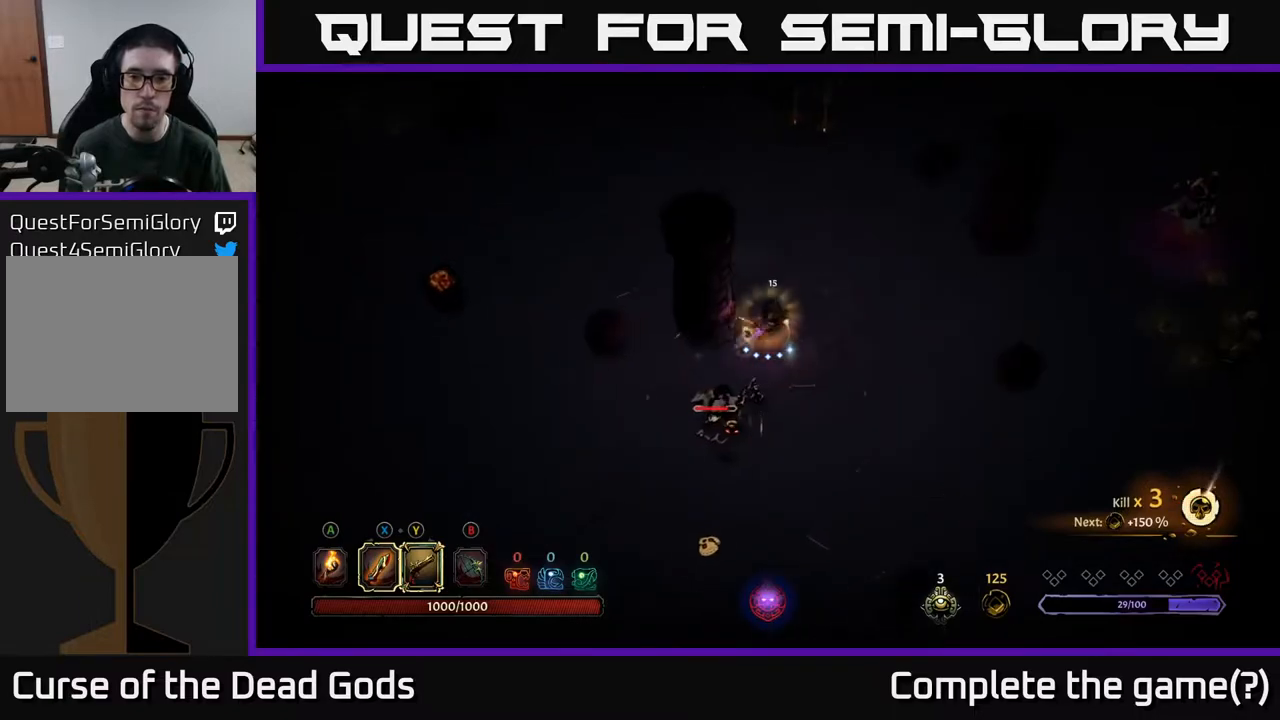
{"buttons": [], "left_stick": "down-left", "right_stick": "center", "events": [[67, "left_stick", "down"], [150, "X", "down"], [233, "X", "up"], [367, "left_stick", "down-left"]]}